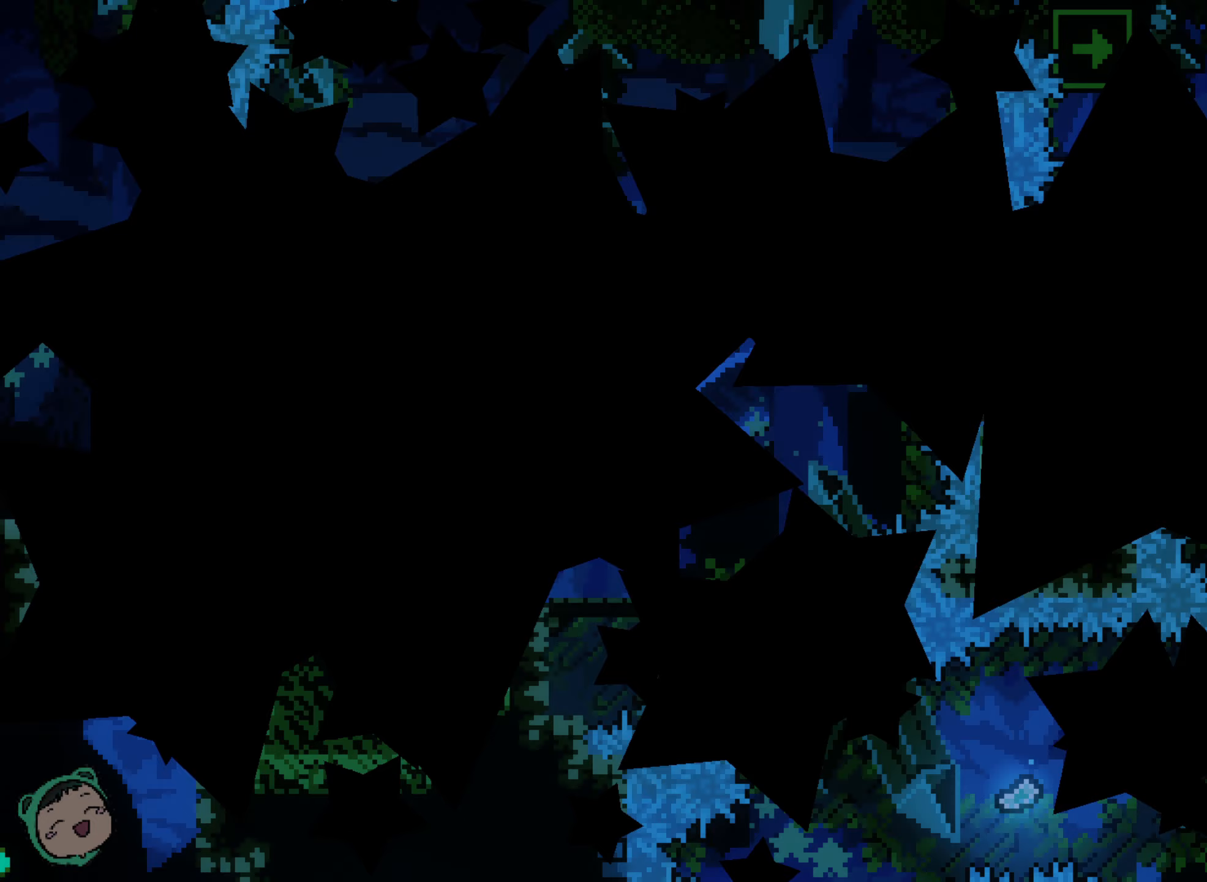
Gameplay with a controller (Xbox layout); each line is a JSON object with the inputs held at the frame after it. "events" lists button and stick changes between this image and that frame as [ms after this image, input, new state], when the widget could be followed in between. Not read: A DPAD_UP L3 R1 R3 X.
{"buttons": [], "left_stick": "center", "right_stick": "center", "events": []}
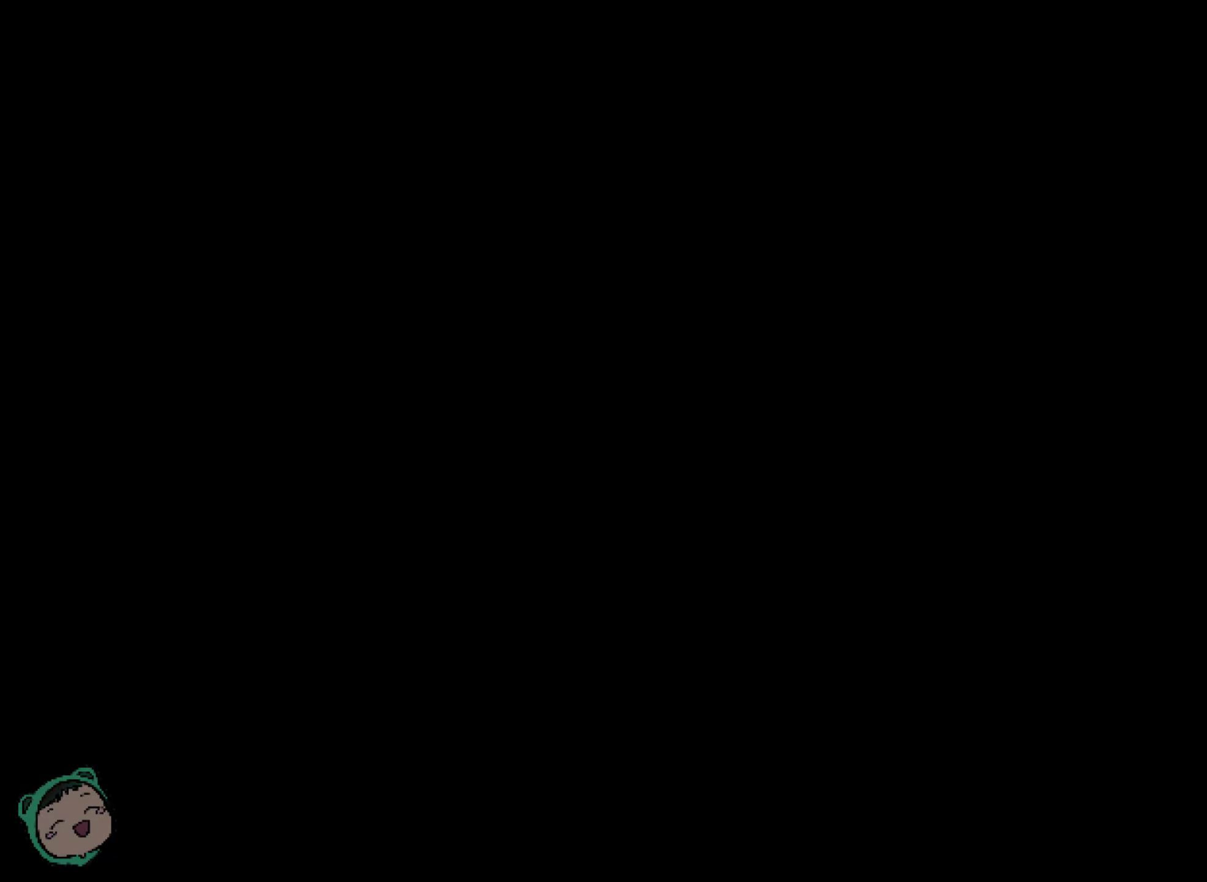
{"buttons": ["DPAD_RIGHT"], "left_stick": "center", "right_stick": "center", "events": [[416, "DPAD_RIGHT", "down"]]}
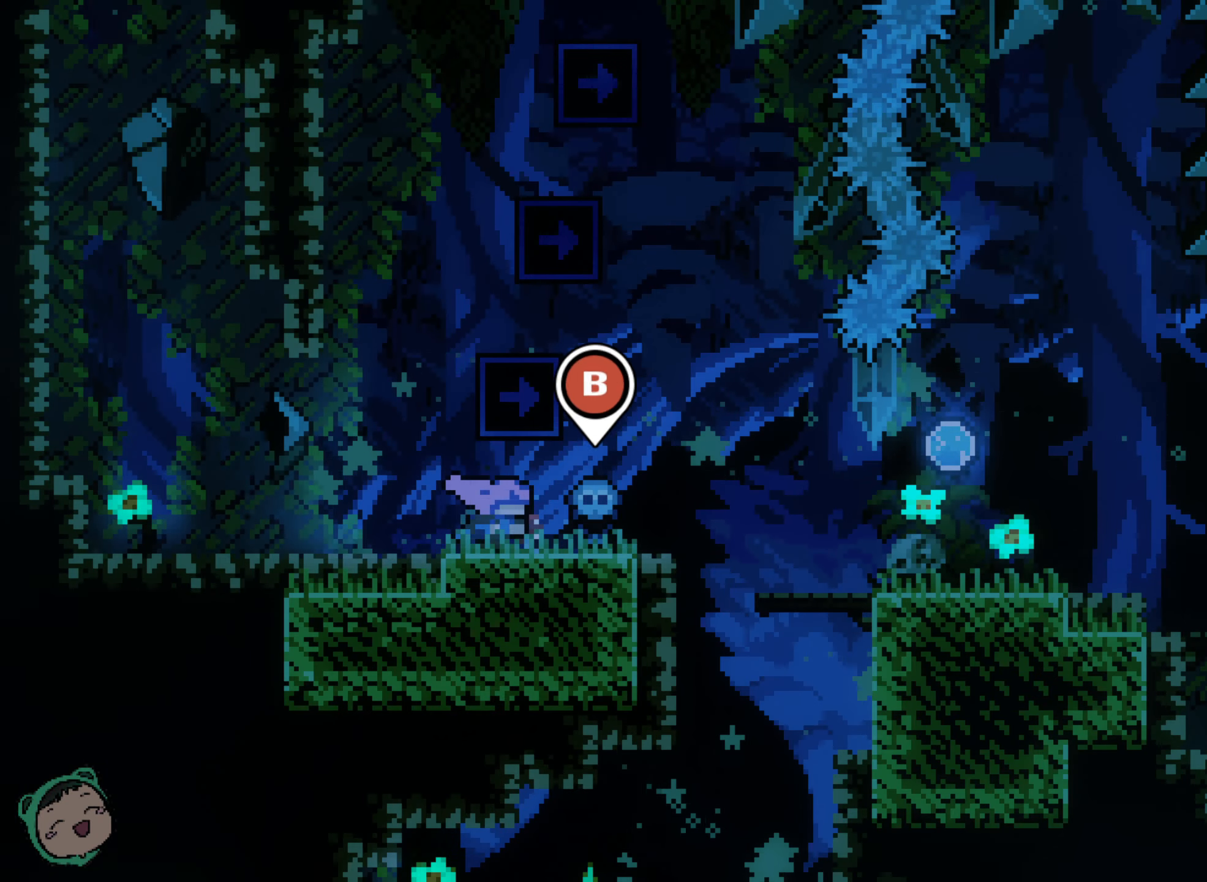
{"buttons": [], "left_stick": "center", "right_stick": "center", "events": [[16, "DPAD_RIGHT", "up"]]}
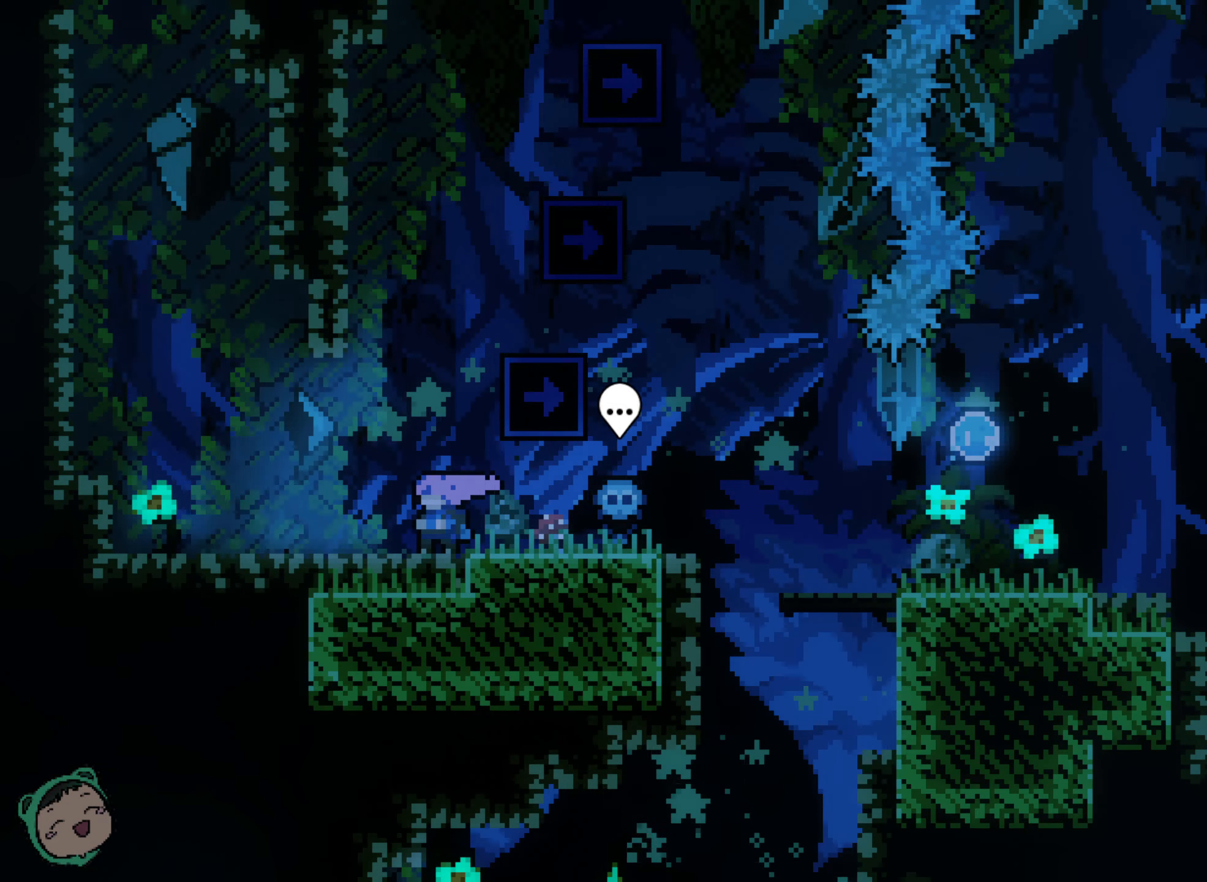
{"buttons": [], "left_stick": "center", "right_stick": "center", "events": [[50, "DPAD_RIGHT", "down"], [316, "DPAD_RIGHT", "up"]]}
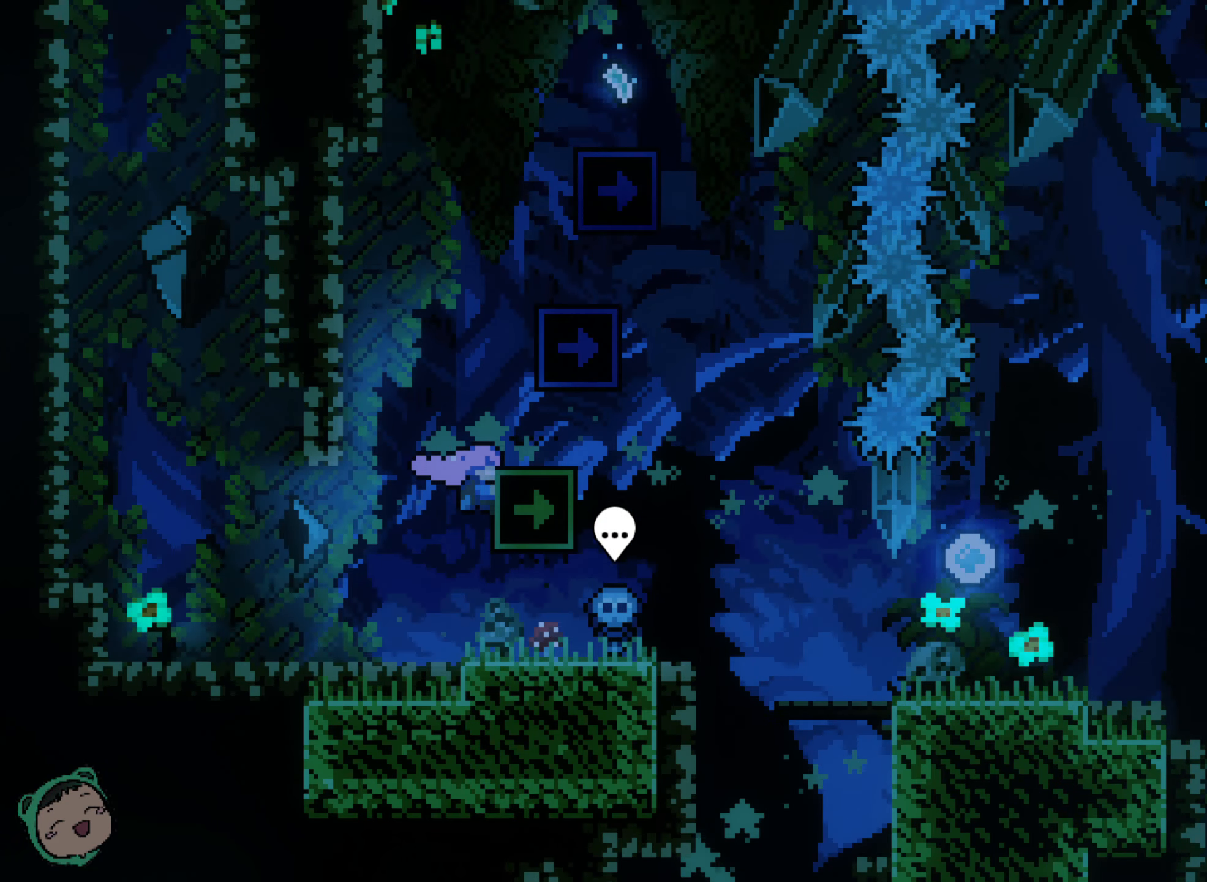
{"buttons": [], "left_stick": "center", "right_stick": "center", "events": [[183, "DPAD_RIGHT", "down"], [483, "DPAD_RIGHT", "up"]]}
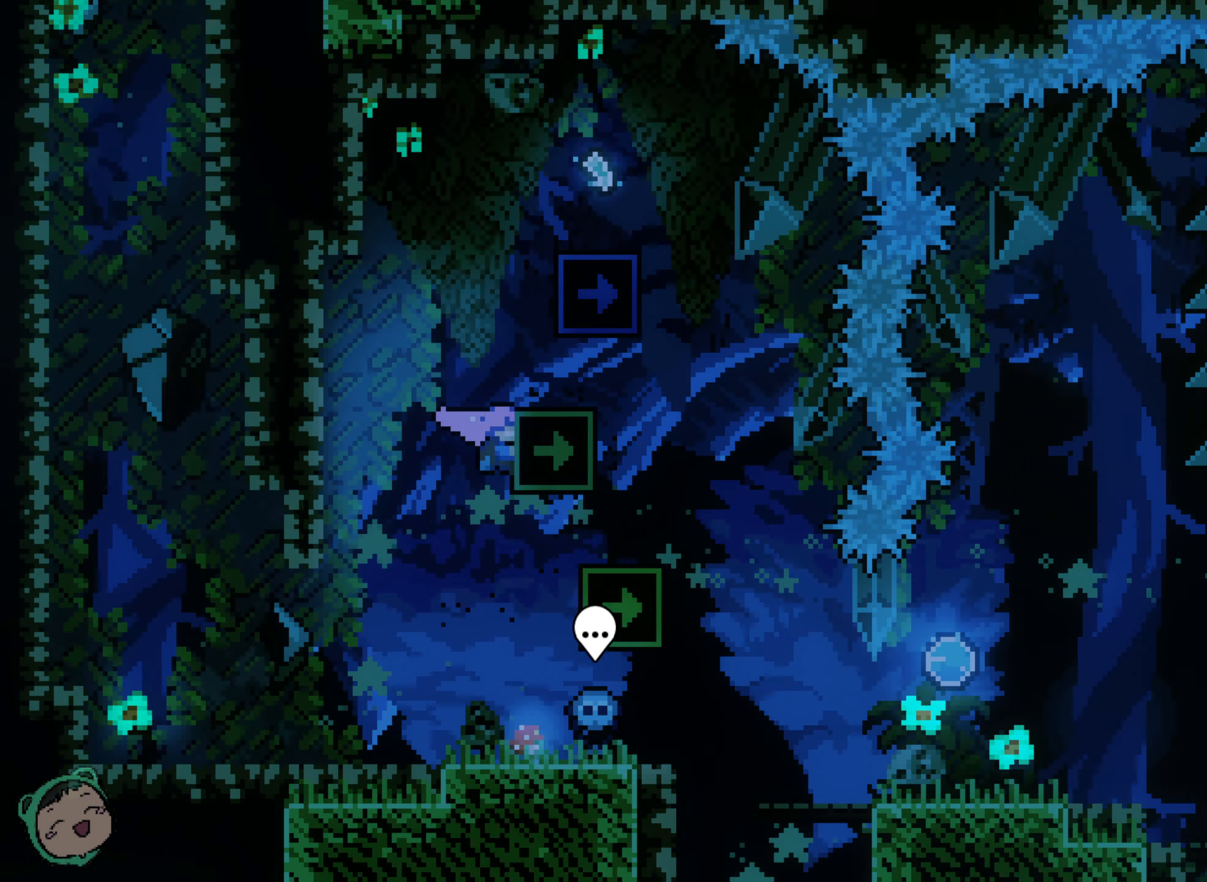
{"buttons": ["DPAD_RIGHT"], "left_stick": "center", "right_stick": "center", "events": [[316, "DPAD_RIGHT", "down"]]}
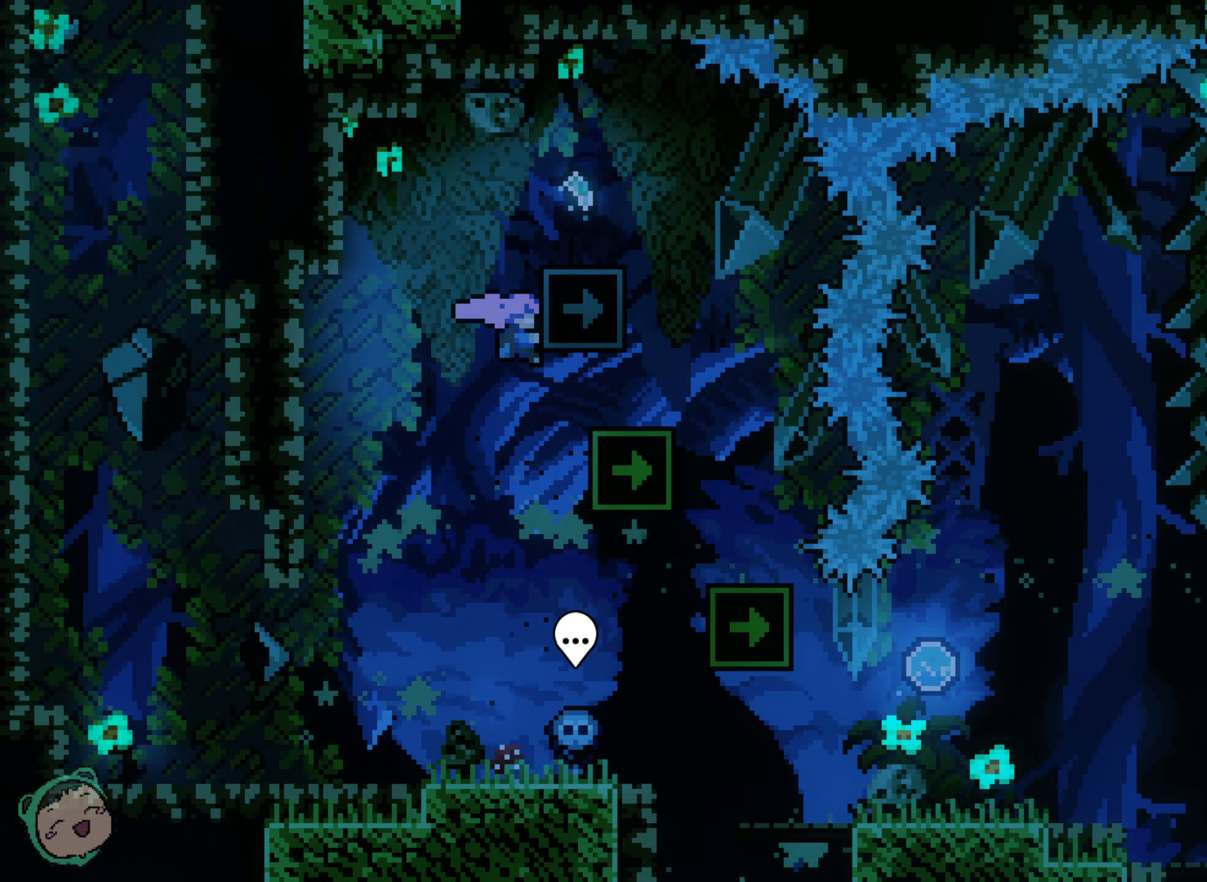
{"buttons": [], "left_stick": "center", "right_stick": "center", "events": [[166, "DPAD_RIGHT", "up"], [216, "DPAD_RIGHT", "down"], [416, "DPAD_RIGHT", "up"]]}
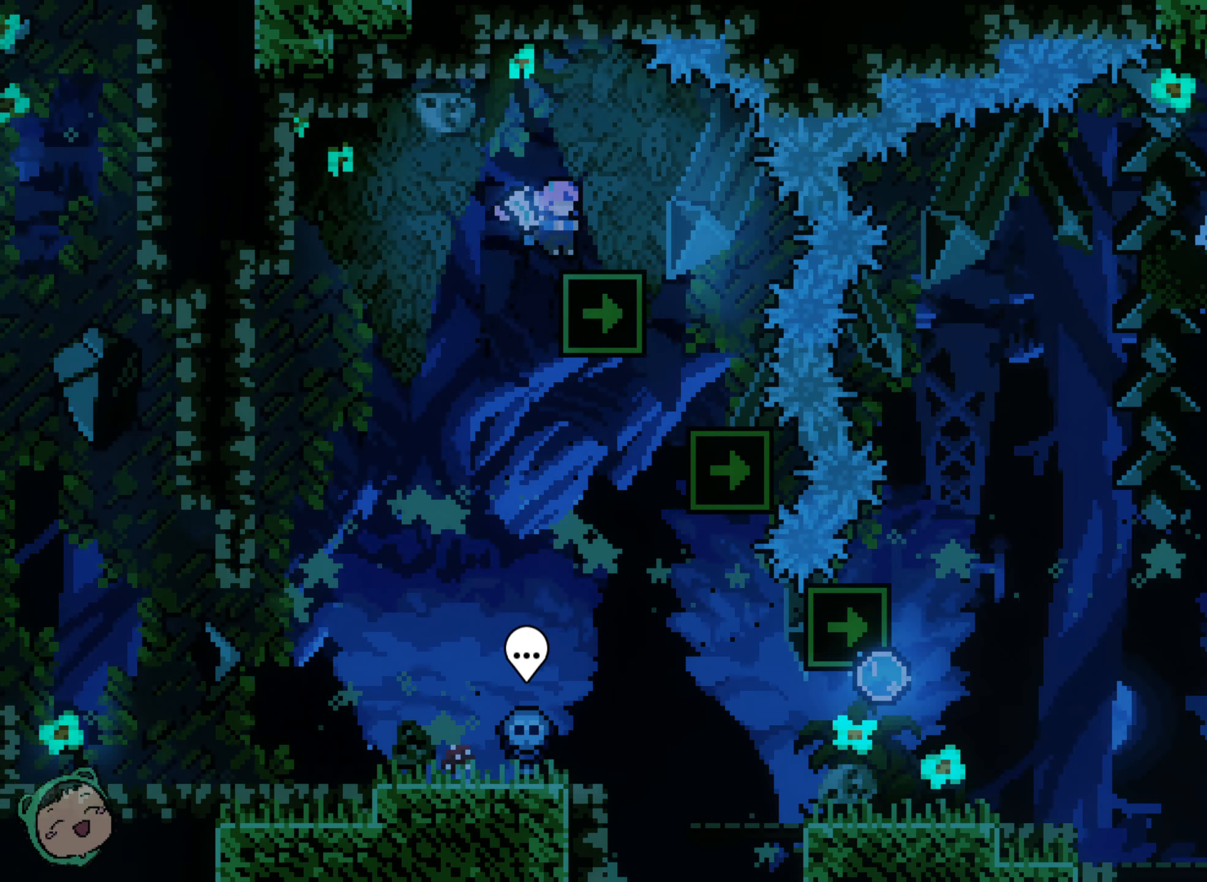
{"buttons": ["DPAD_RIGHT"], "left_stick": "center", "right_stick": "center", "events": [[216, "DPAD_RIGHT", "down"]]}
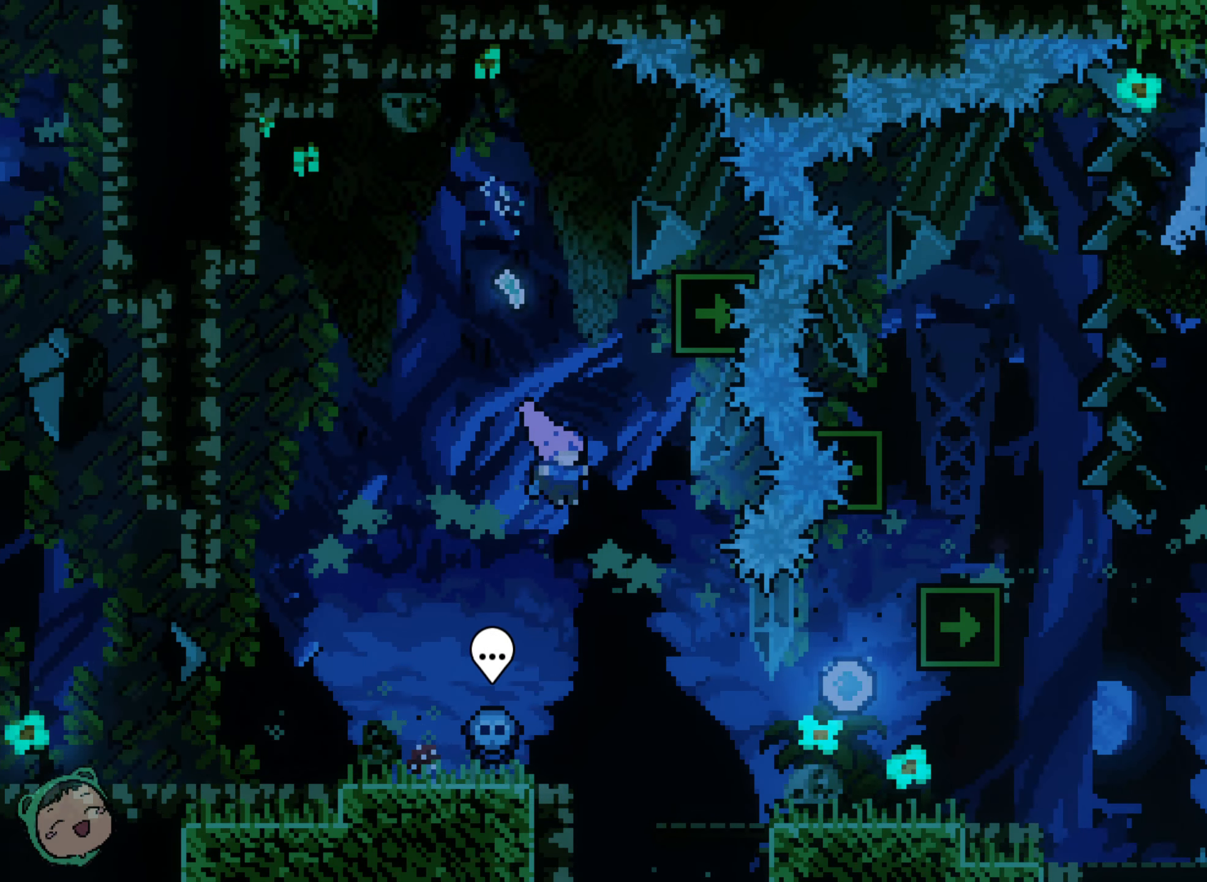
{"buttons": [], "left_stick": "center", "right_stick": "center", "events": [[400, "DPAD_RIGHT", "up"]]}
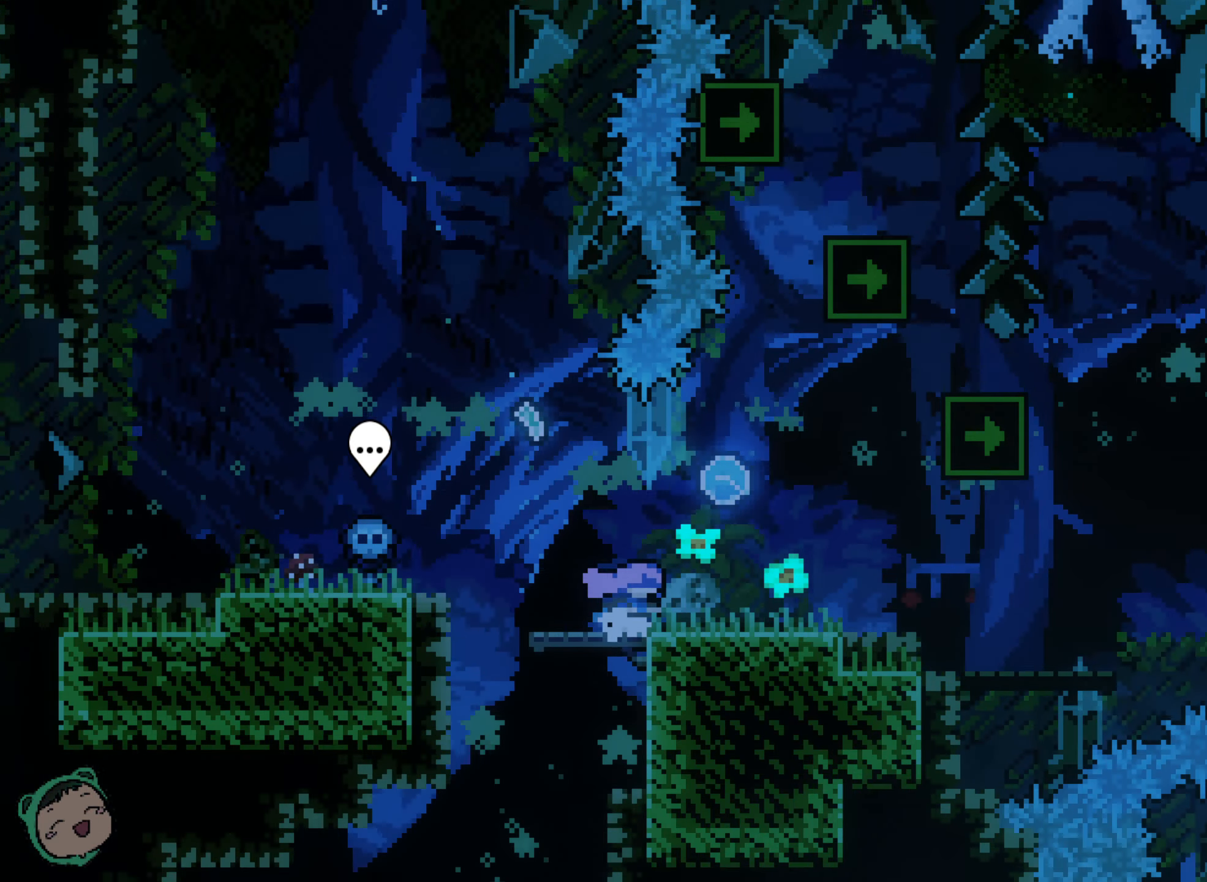
{"buttons": [], "left_stick": "center", "right_stick": "center", "events": [[33, "DPAD_RIGHT", "down"], [216, "DPAD_RIGHT", "up"], [383, "DPAD_RIGHT", "down"], [466, "DPAD_RIGHT", "up"]]}
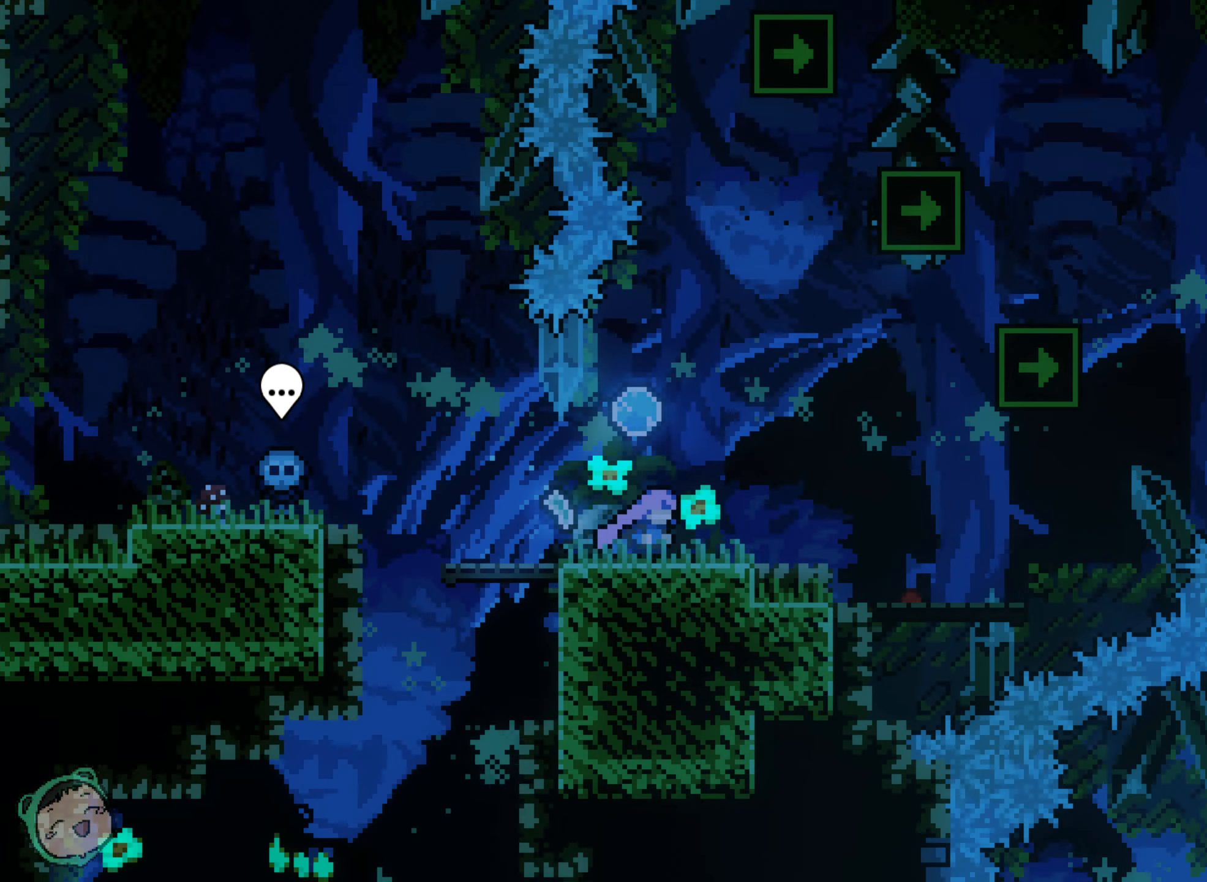
{"buttons": [], "left_stick": "center", "right_stick": "center", "events": []}
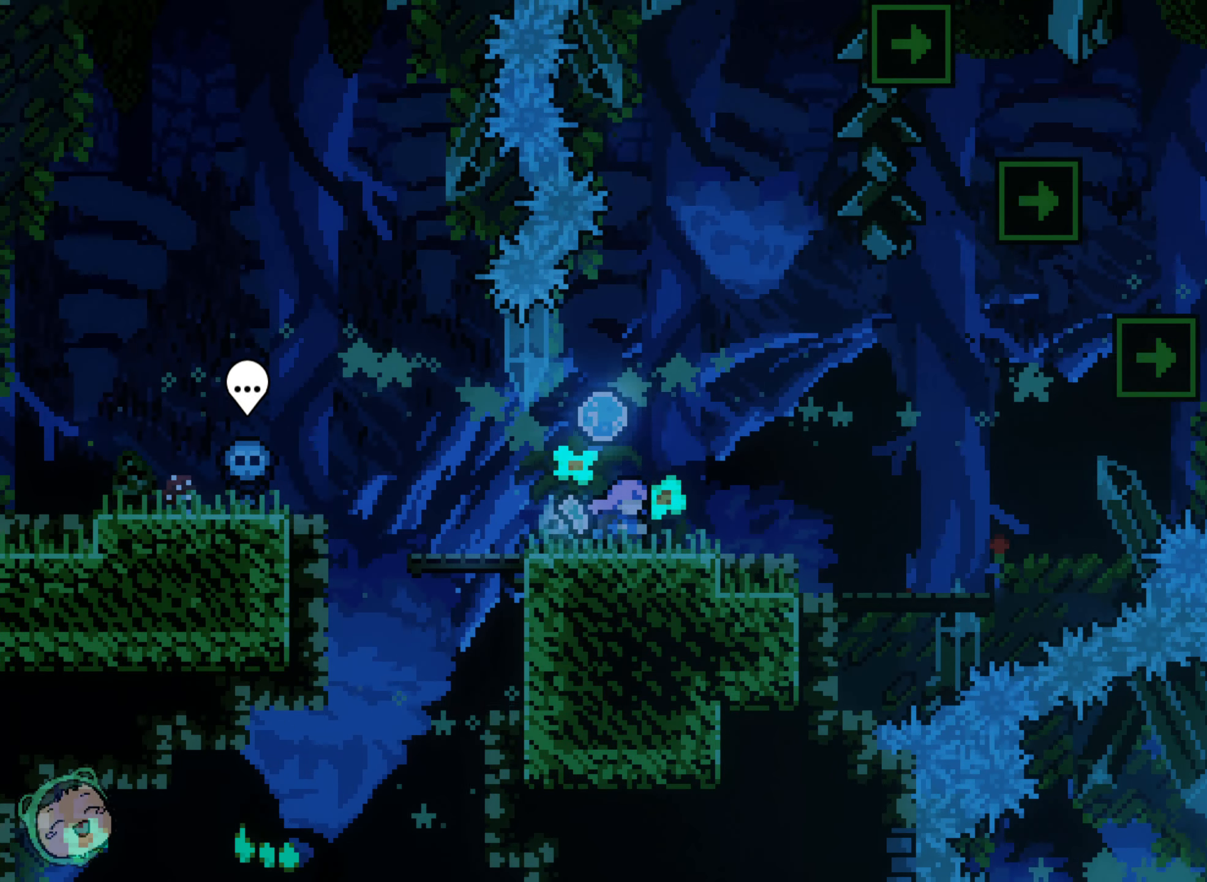
{"buttons": [], "left_stick": "center", "right_stick": "center", "events": []}
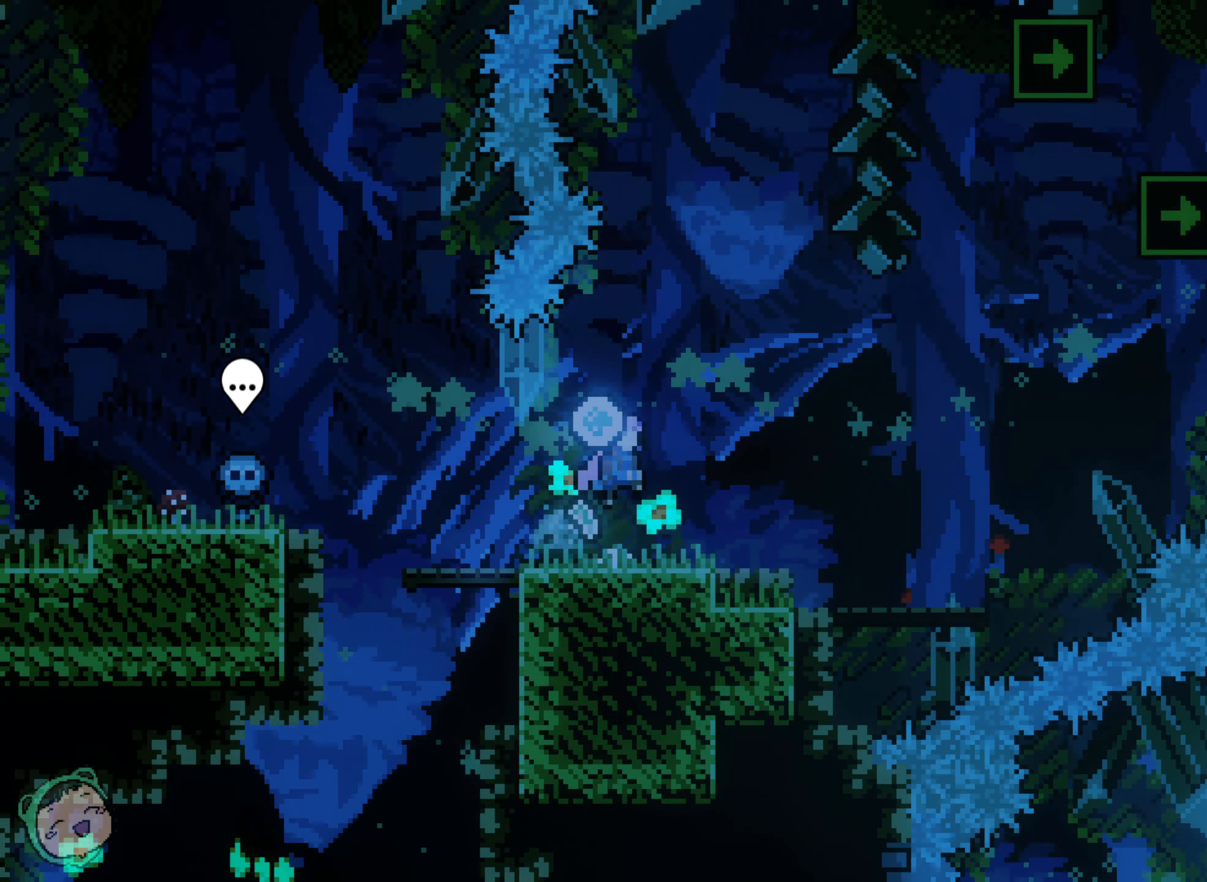
{"buttons": [], "left_stick": "center", "right_stick": "center", "events": []}
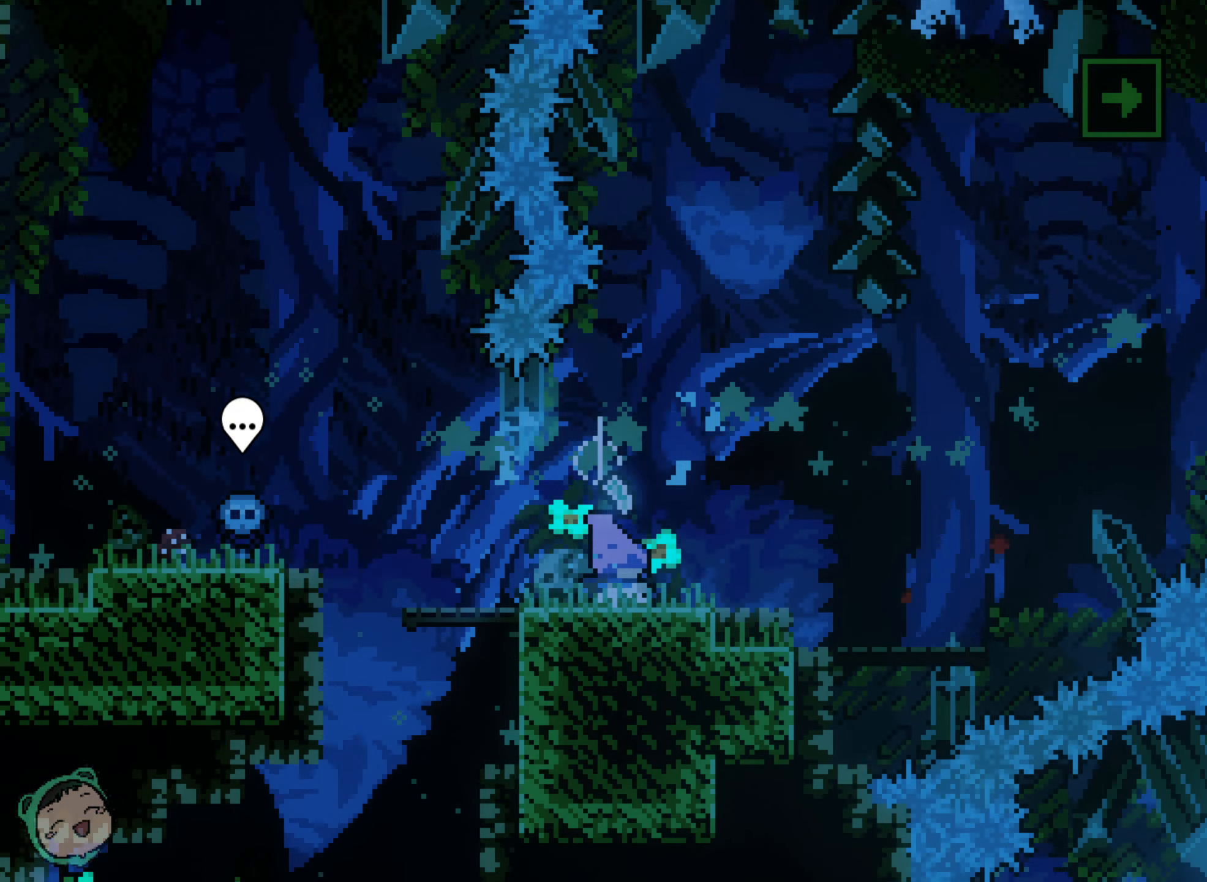
{"buttons": ["DPAD_RIGHT"], "left_stick": "center", "right_stick": "center", "events": [[16, "R2", "down"], [66, "R2", "up"], [216, "DPAD_RIGHT", "down"]]}
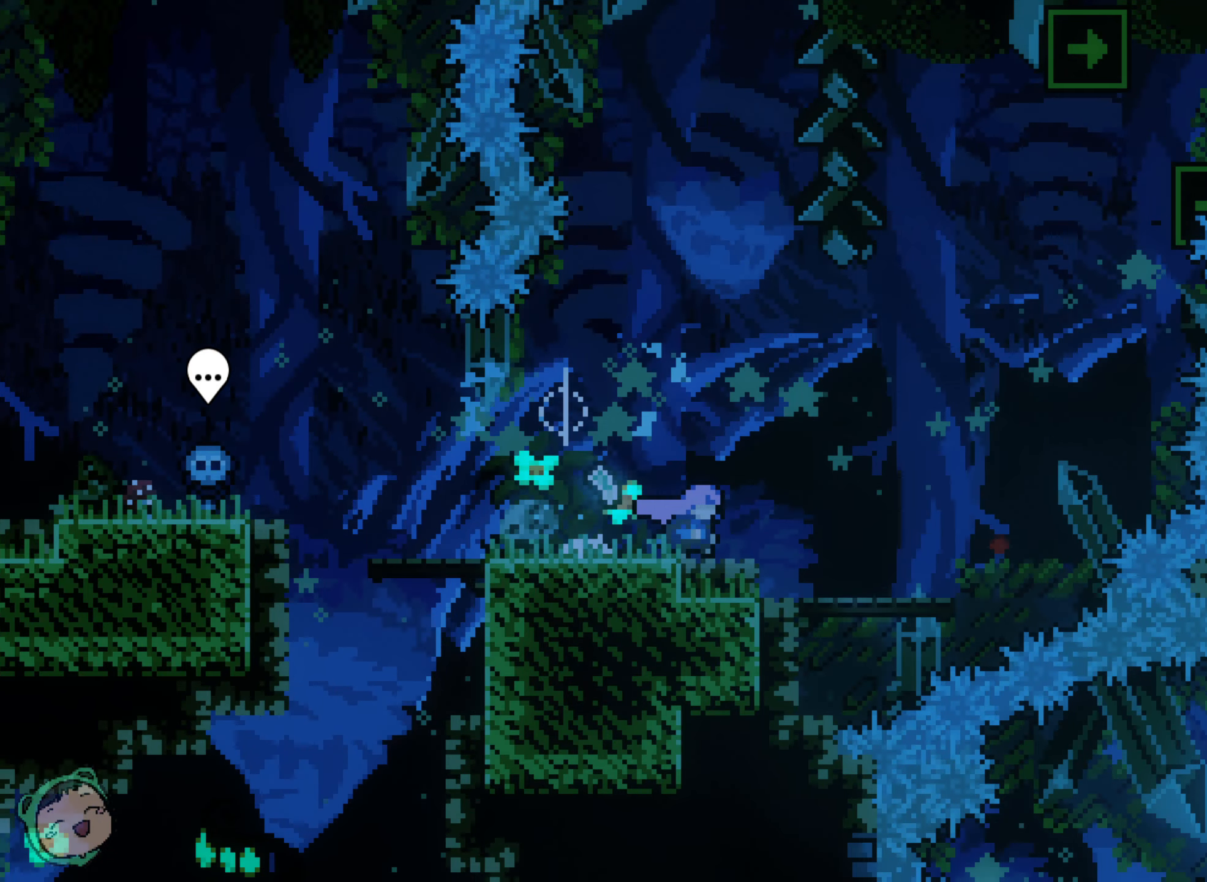
{"buttons": ["DPAD_RIGHT"], "left_stick": "center", "right_stick": "center", "events": []}
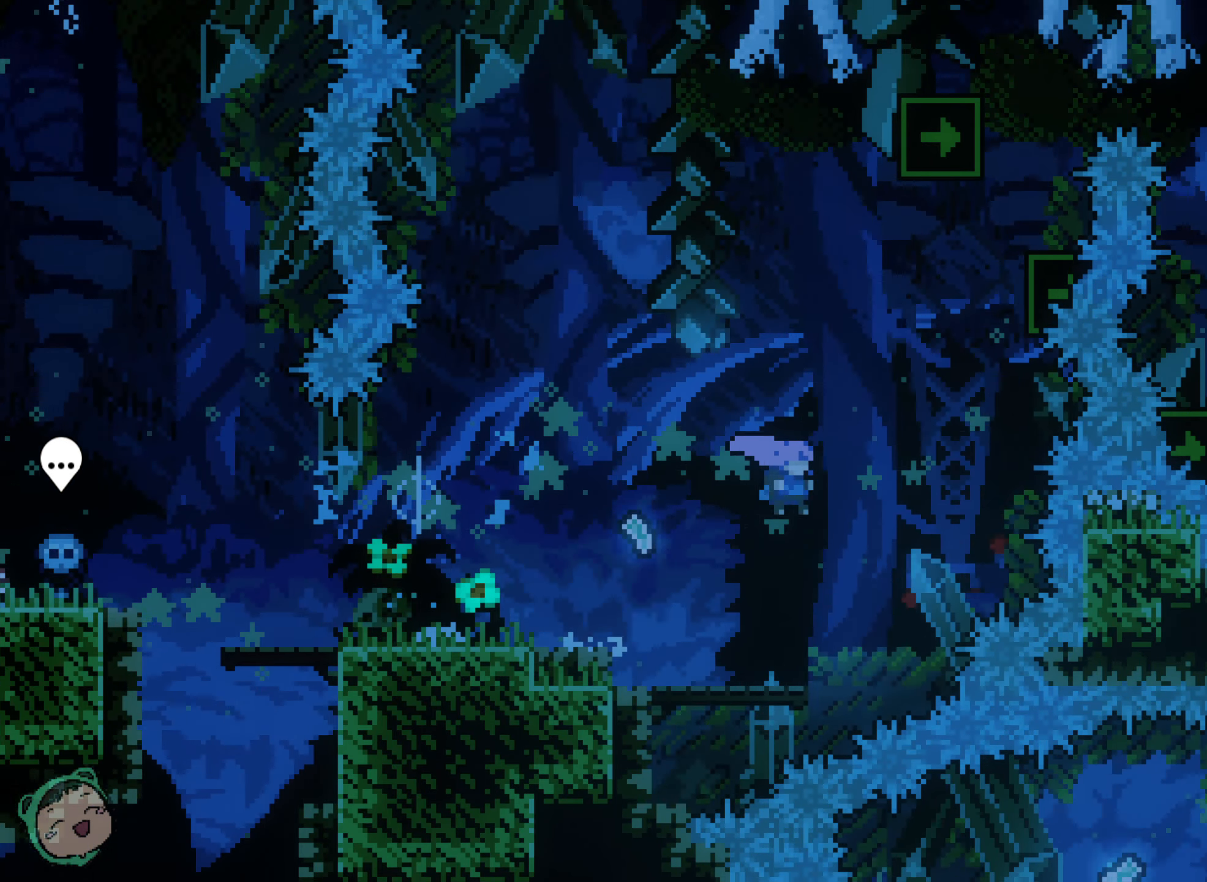
{"buttons": ["DPAD_RIGHT"], "left_stick": "center", "right_stick": "center", "events": []}
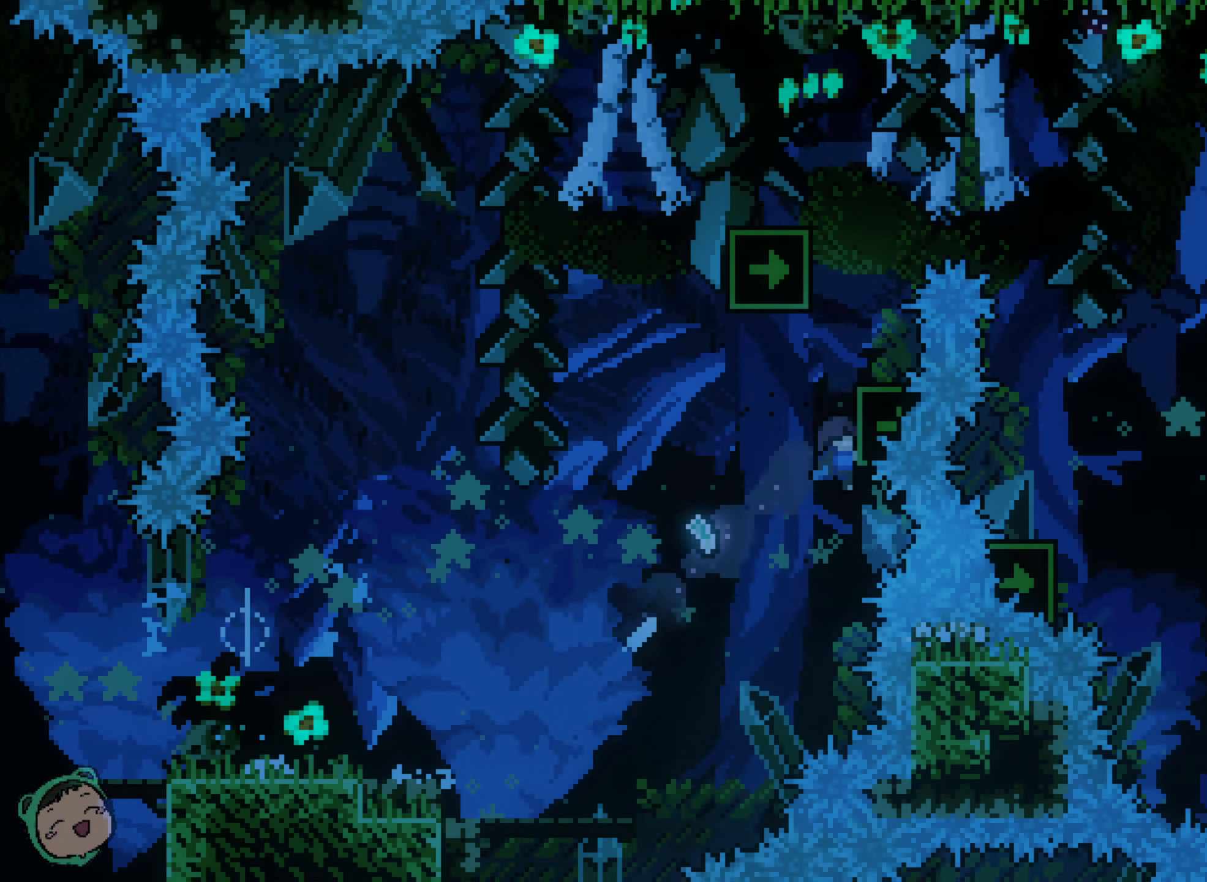
{"buttons": ["DPAD_RIGHT"], "left_stick": "center", "right_stick": "center", "events": []}
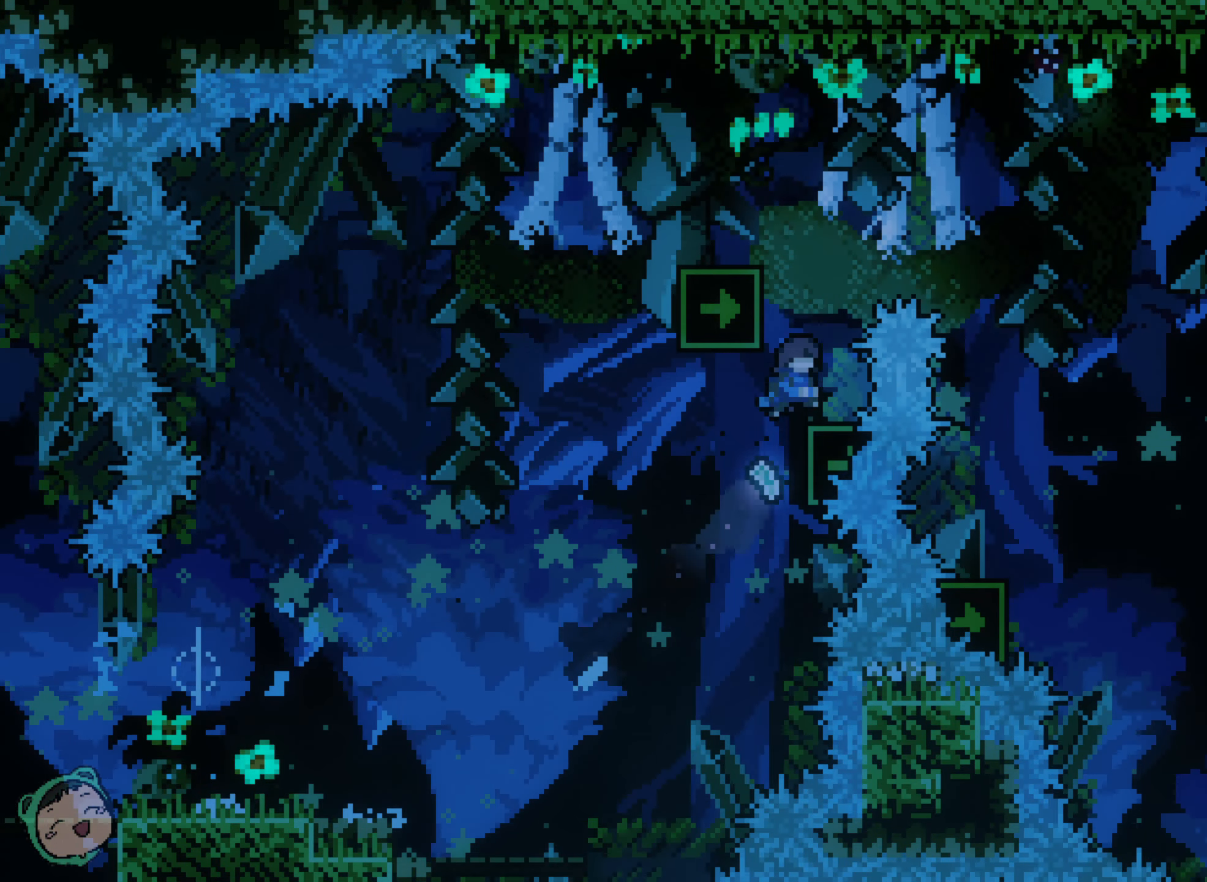
{"buttons": [], "left_stick": "center", "right_stick": "center", "events": [[33, "DPAD_RIGHT", "up"]]}
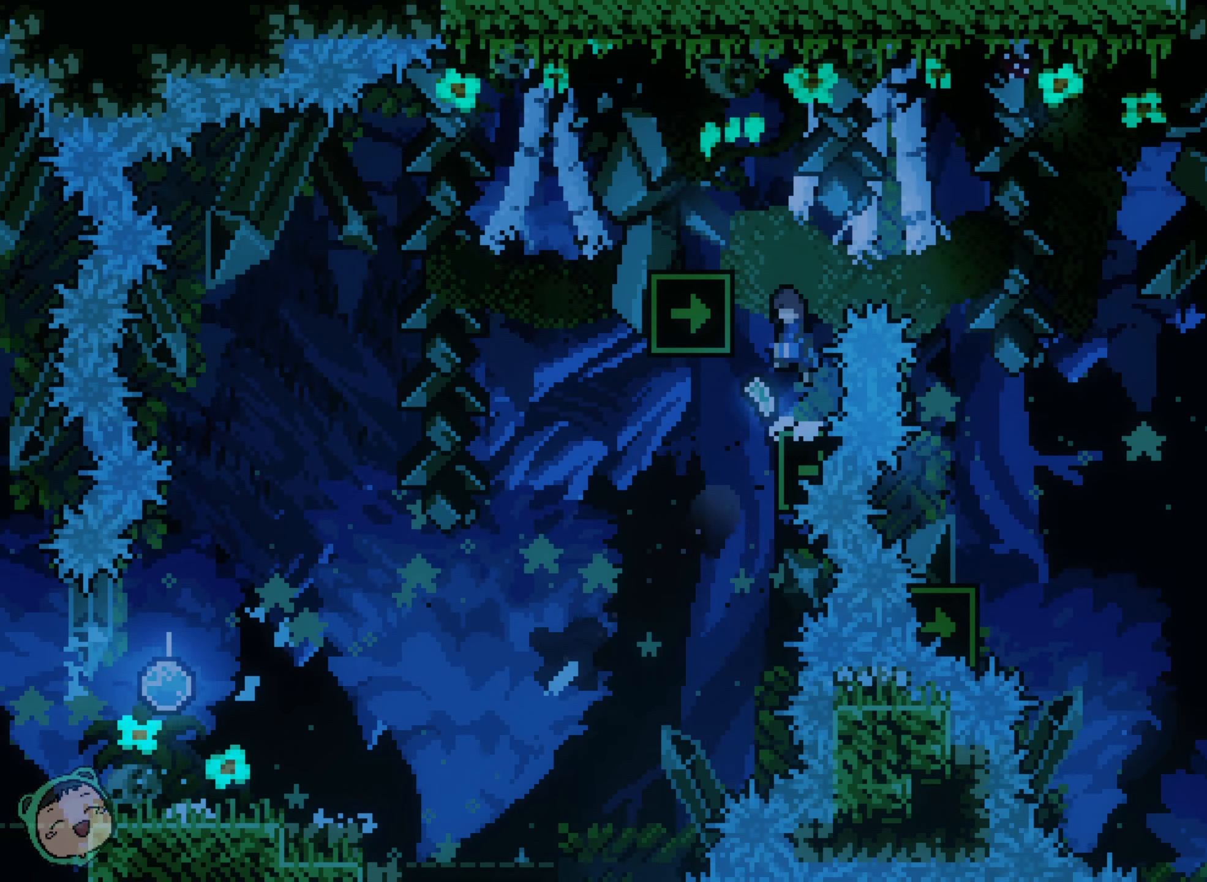
{"buttons": [], "left_stick": "center", "right_stick": "center", "events": []}
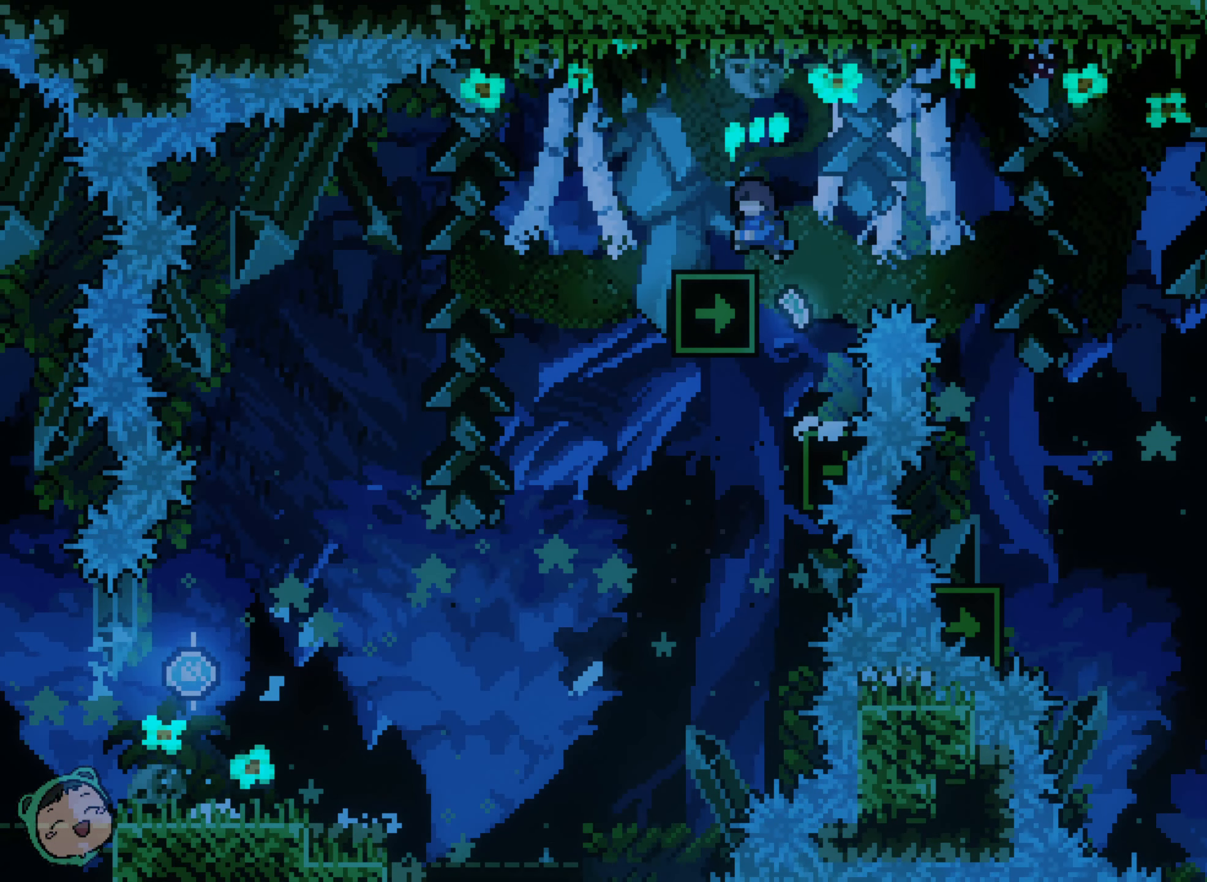
{"buttons": ["DPAD_RIGHT"], "left_stick": "center", "right_stick": "center", "events": [[466, "DPAD_RIGHT", "down"]]}
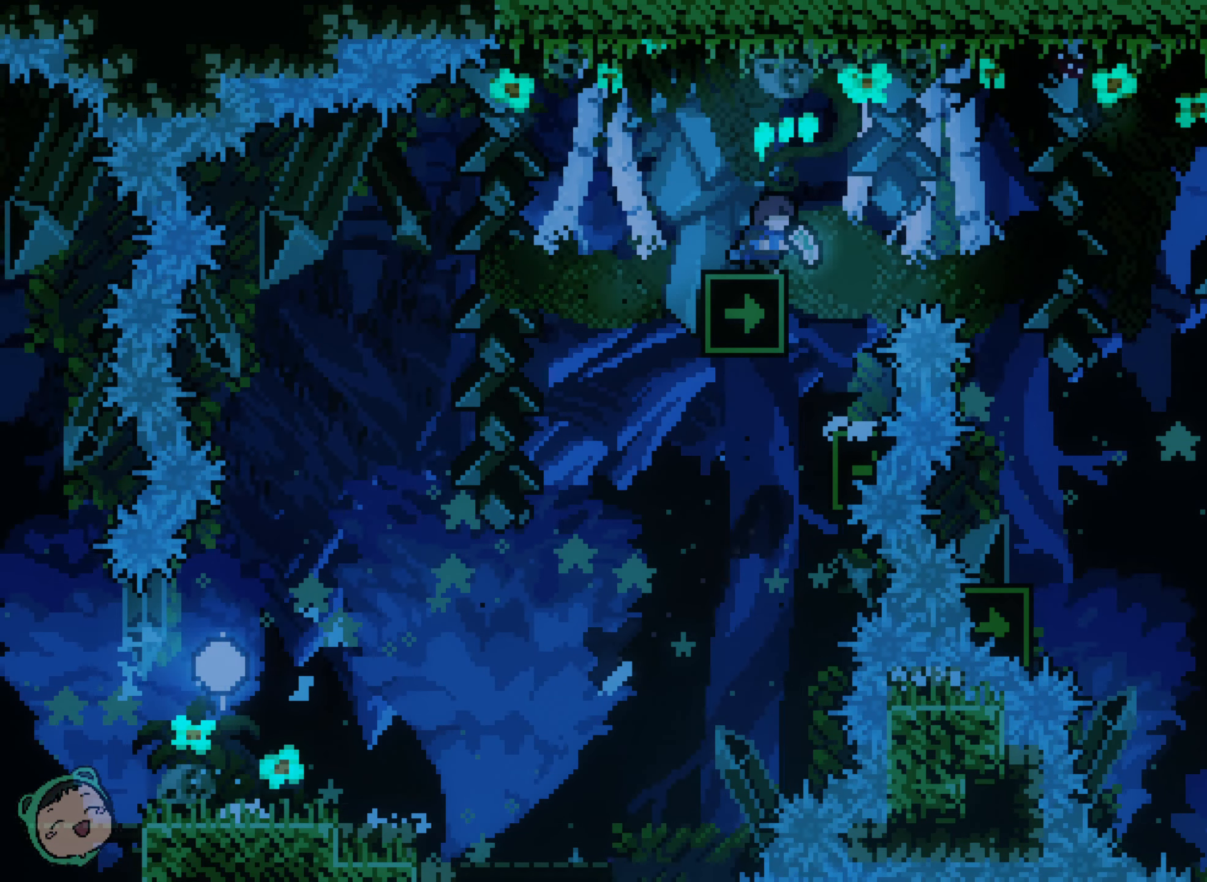
{"buttons": ["DPAD_RIGHT"], "left_stick": "center", "right_stick": "center", "events": []}
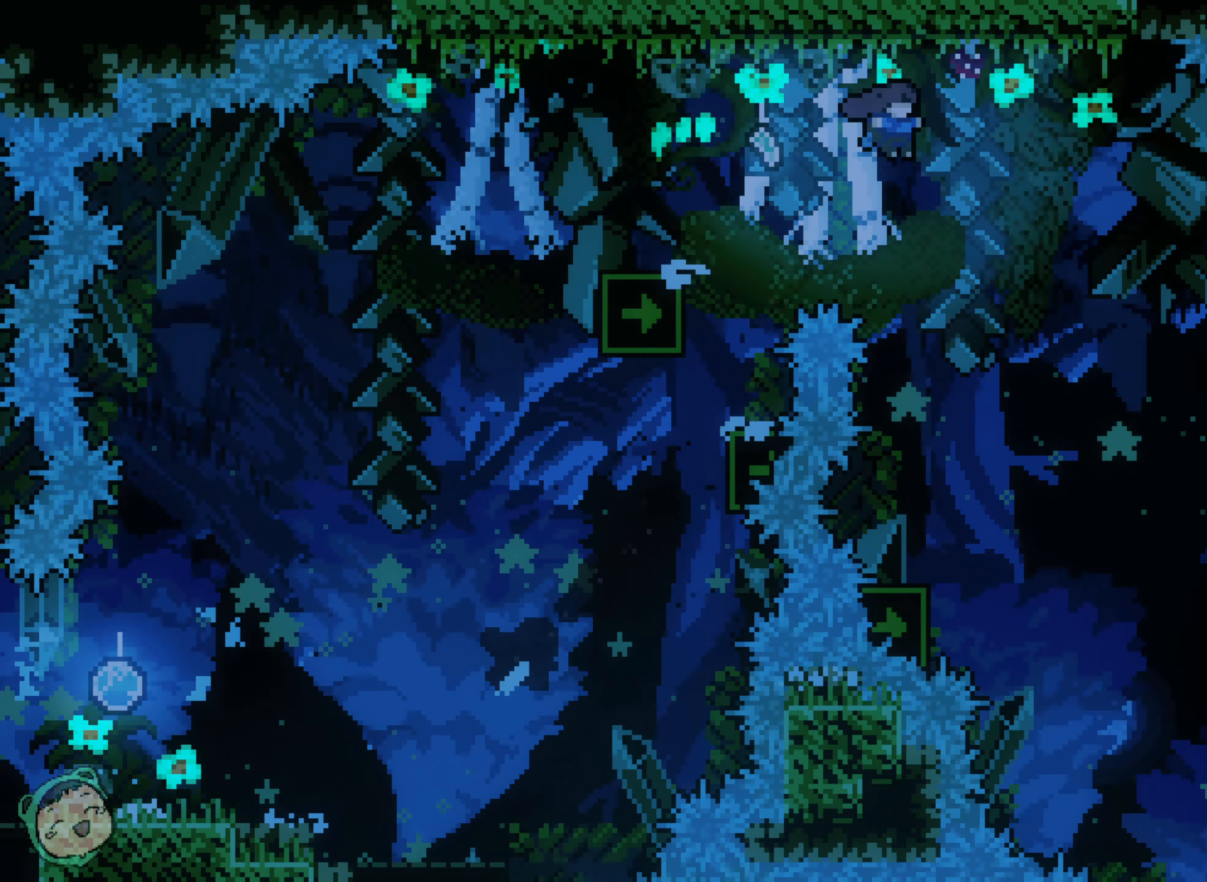
{"buttons": ["DPAD_RIGHT"], "left_stick": "center", "right_stick": "center", "events": []}